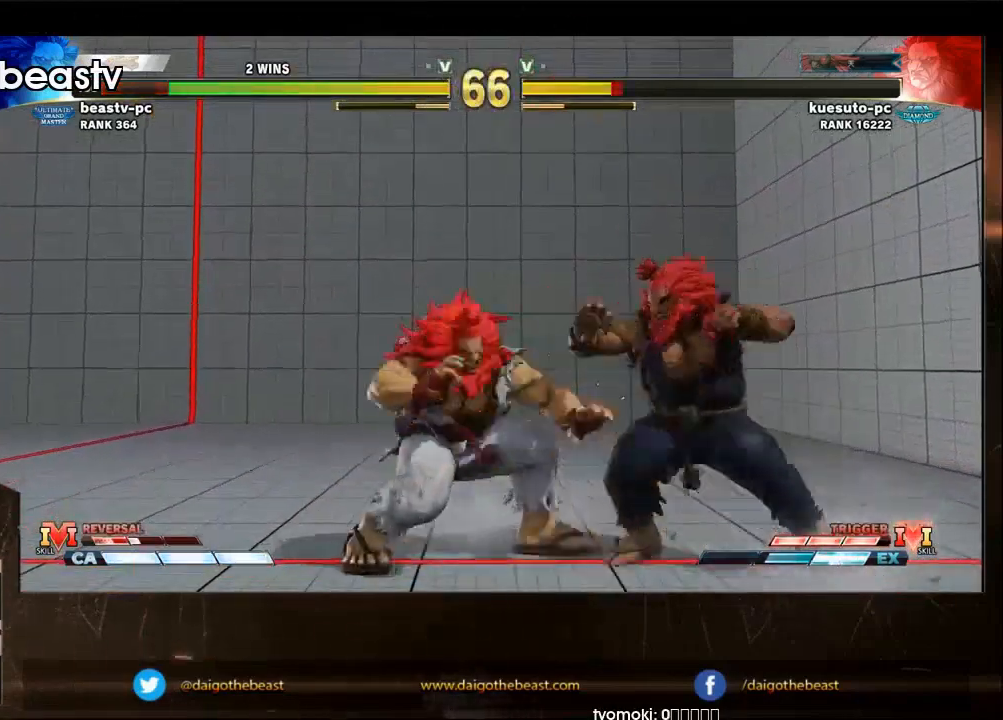
Gameplay with a controller (arcade stick); each line is a JSON object with the inputs held at the frame after it. "events" lists button and stick changes between this image and that frame as [ms after this image, input, new state], when the widget could be followed in between. Not read: L3 R3.
{"buttons": [], "left_stick": "center", "events": [[67, "SQUARE", "up"], [67, "left_stick", "down"], [133, "left_stick", "right"], [167, "CROSS", "down"], [233, "CROSS", "up"], [233, "left_stick", "center"]]}
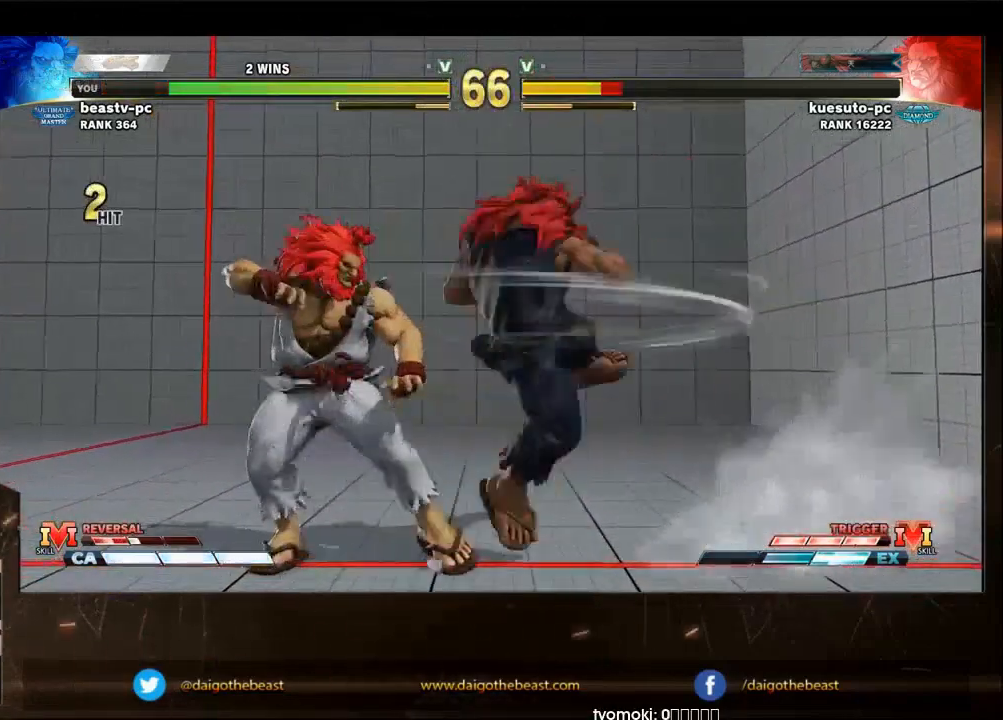
{"buttons": [], "left_stick": "down-right", "events": [[200, "left_stick", "down"], [267, "left_stick", "down-right"]]}
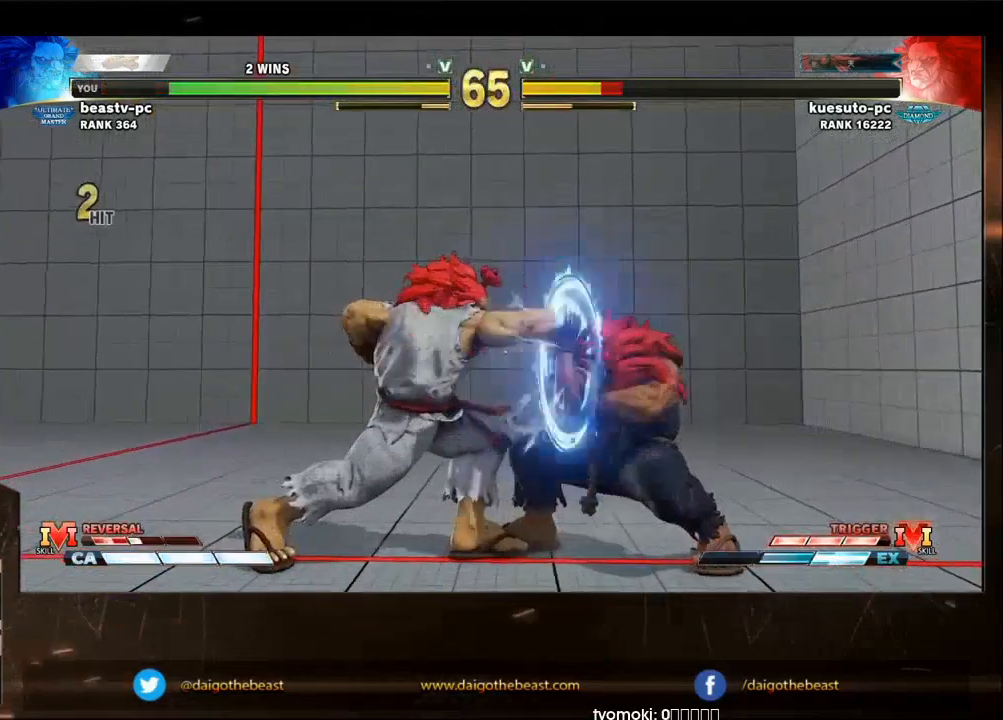
{"buttons": [], "left_stick": "down-right", "events": []}
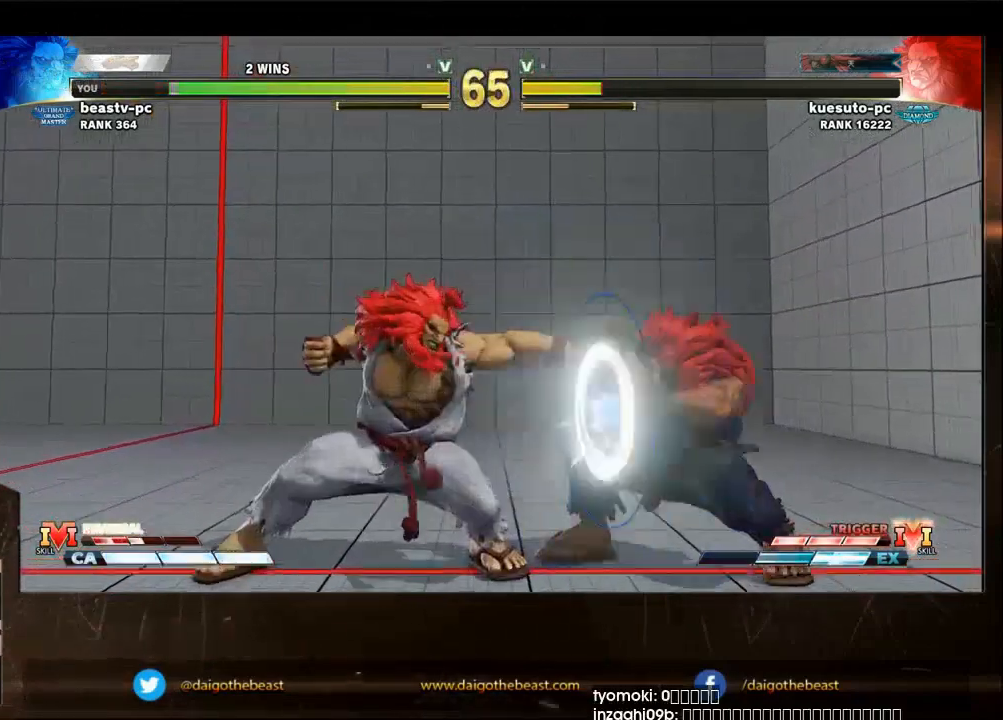
{"buttons": [], "left_stick": "down-right", "events": [[333, "left_stick", "down-left"], [467, "left_stick", "down-right"]]}
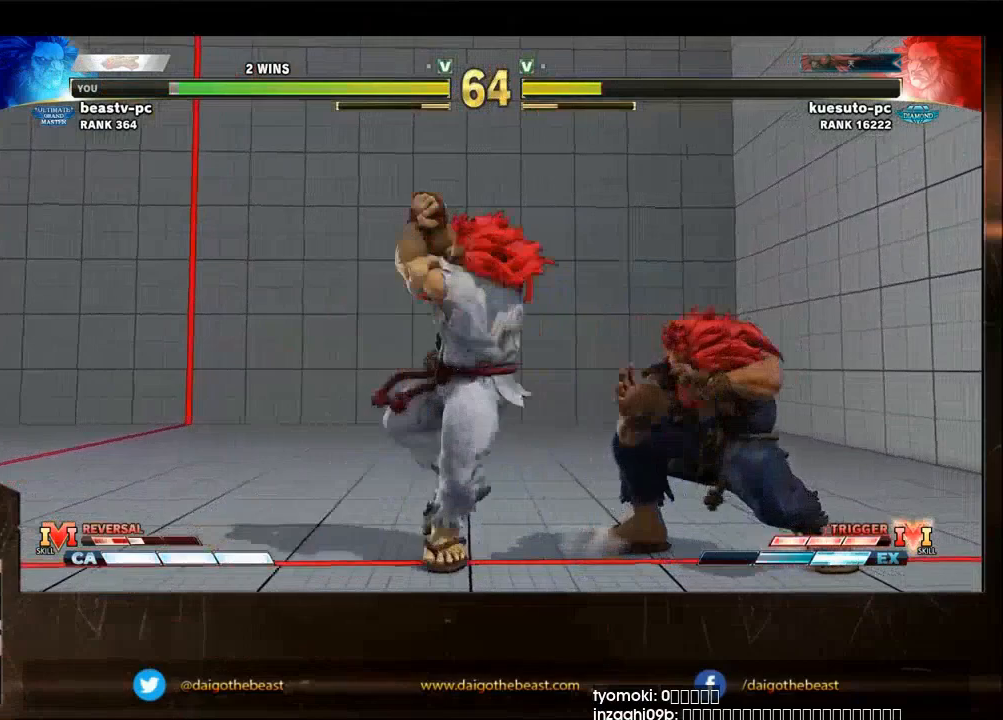
{"buttons": [], "left_stick": "down-right", "events": [[33, "left_stick", "left"], [133, "left_stick", "down-right"], [233, "left_stick", "right"], [467, "left_stick", "down-right"]]}
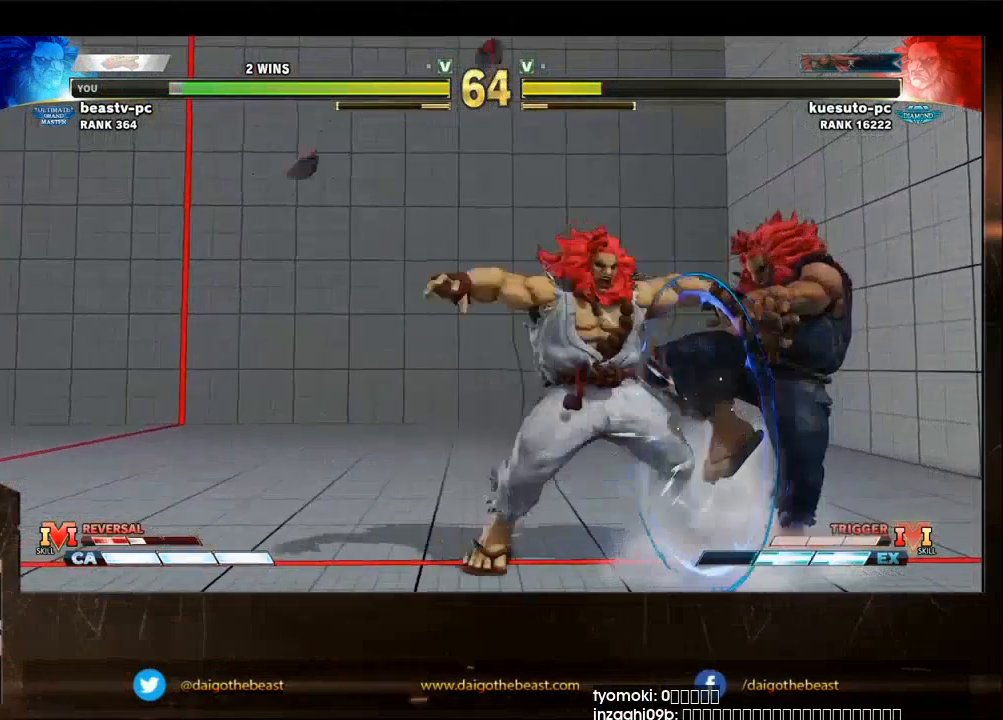
{"buttons": [], "left_stick": "down-right", "events": []}
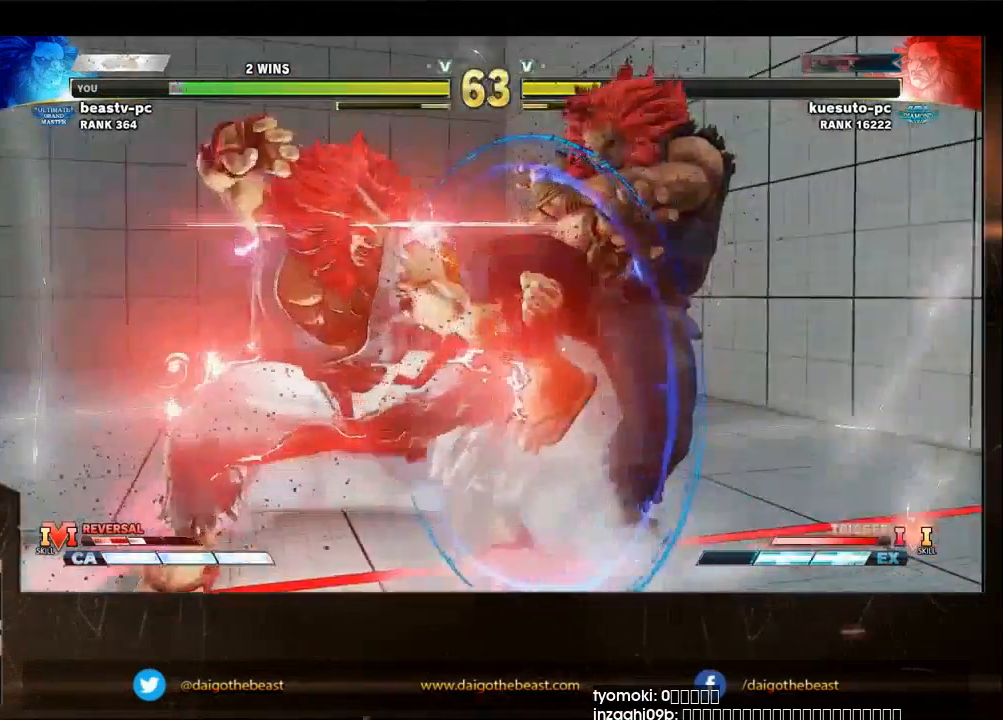
{"buttons": [], "left_stick": "down-right", "events": []}
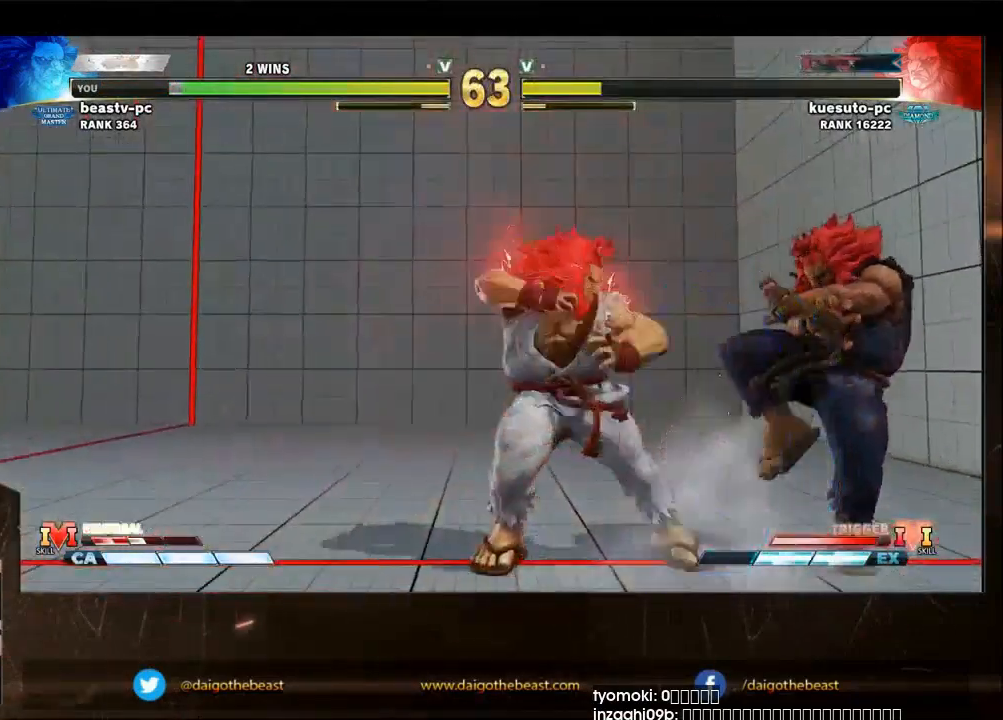
{"buttons": [], "left_stick": "down-right", "events": []}
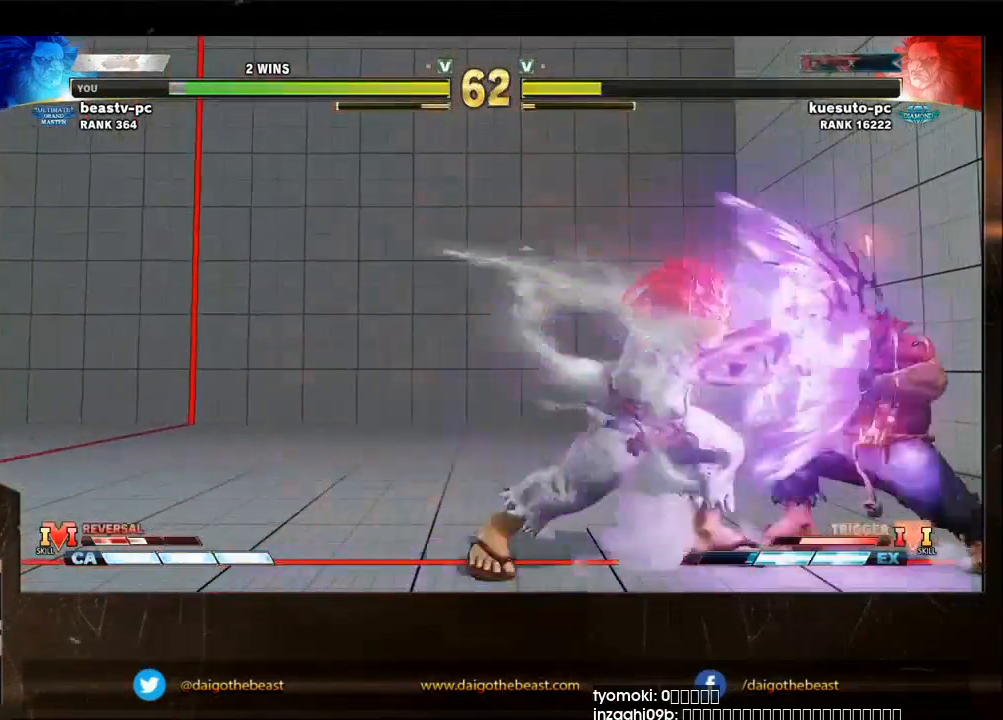
{"buttons": [], "left_stick": "right", "events": [[467, "left_stick", "right"]]}
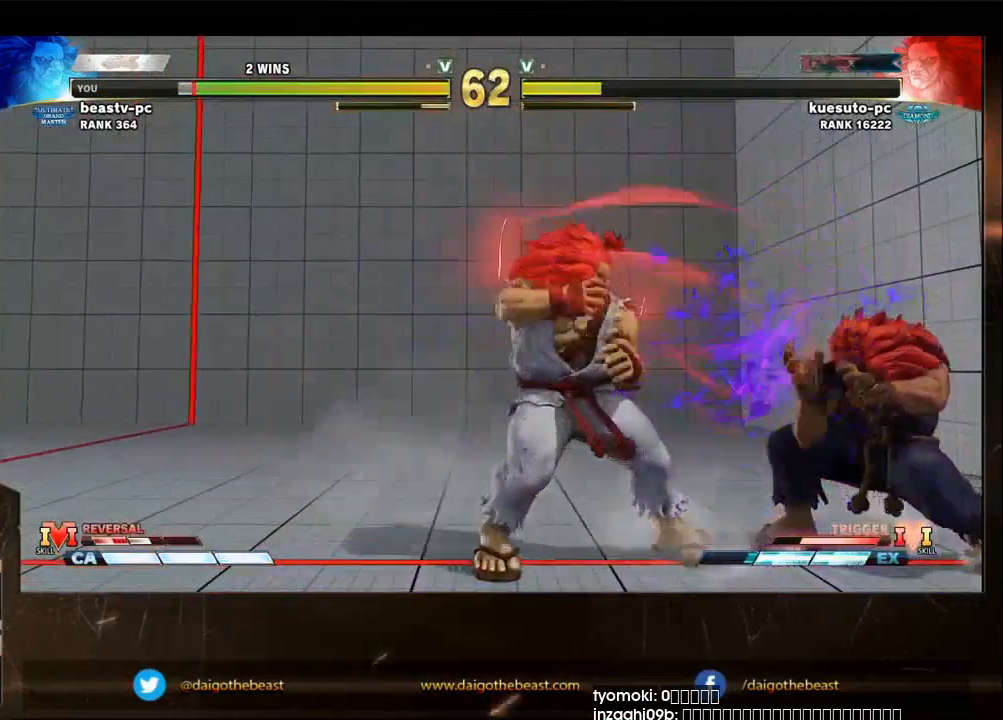
{"buttons": [], "left_stick": "down", "events": [[300, "left_stick", "center"], [333, "TRIANGLE", "down"], [400, "TRIANGLE", "up"], [433, "left_stick", "down"]]}
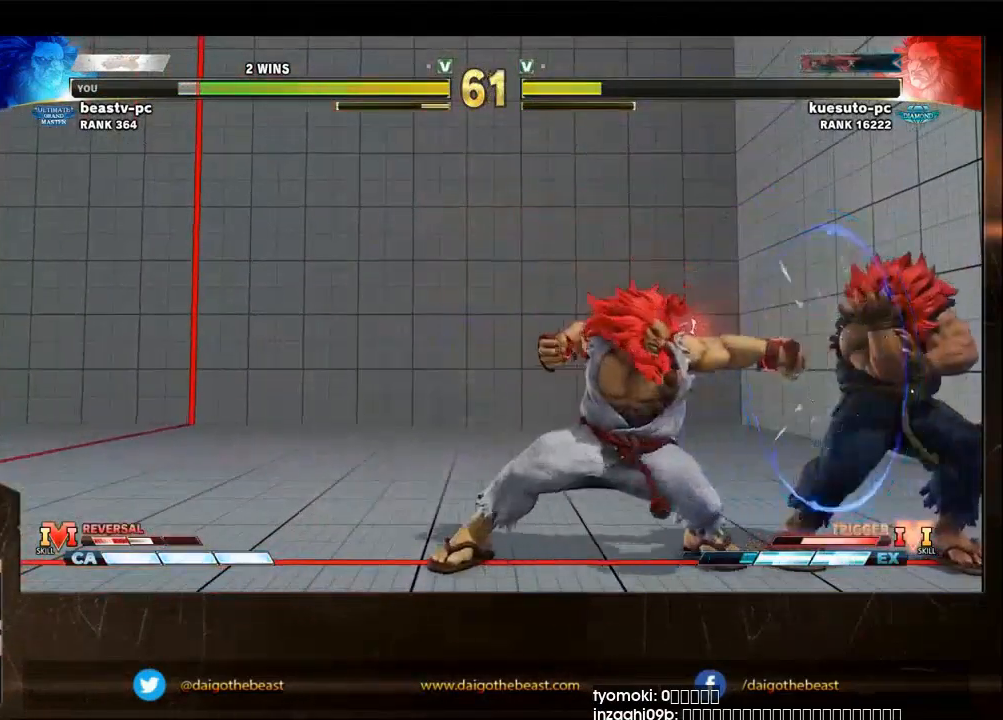
{"buttons": [], "left_stick": "right", "events": [[67, "left_stick", "down-right"], [200, "left_stick", "right"]]}
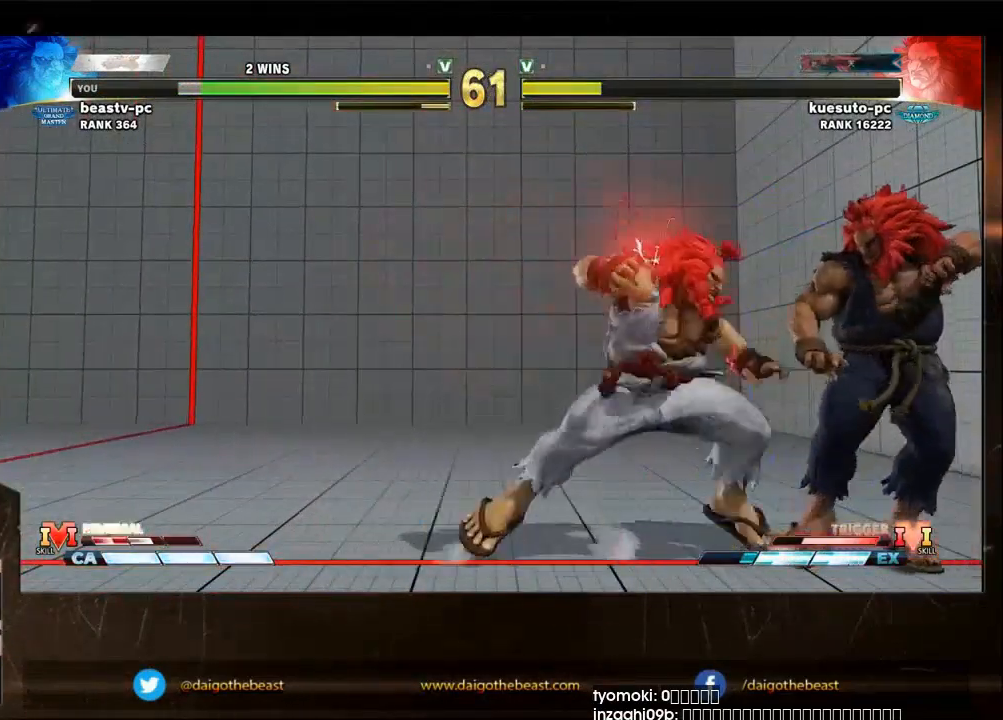
{"buttons": [], "left_stick": "down-right"}
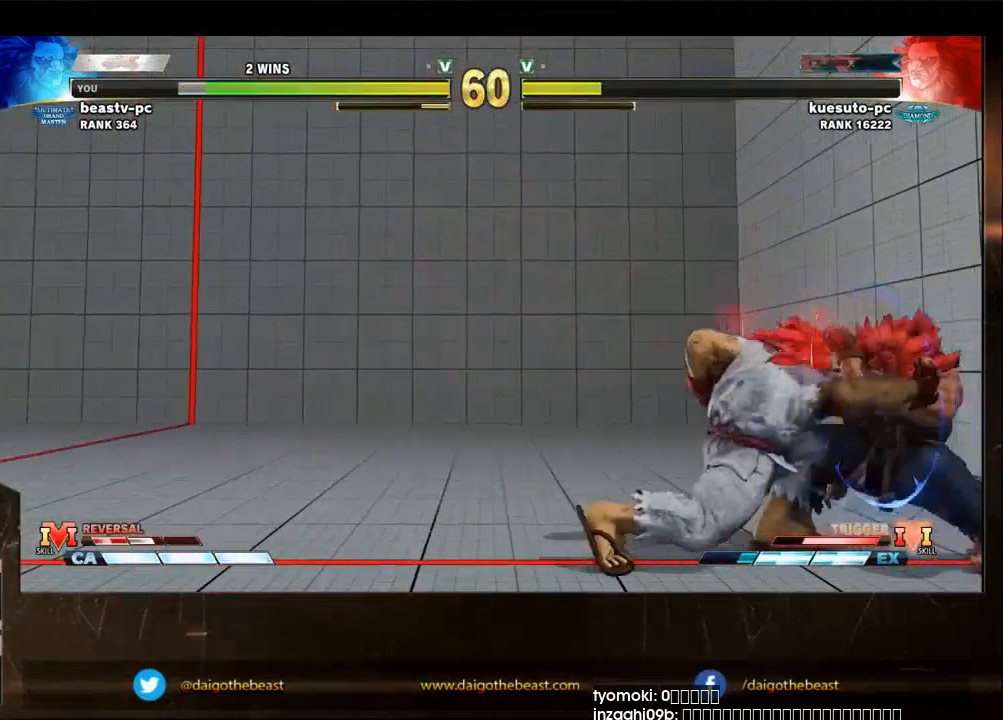
{"buttons": [], "left_stick": "down-right", "events": []}
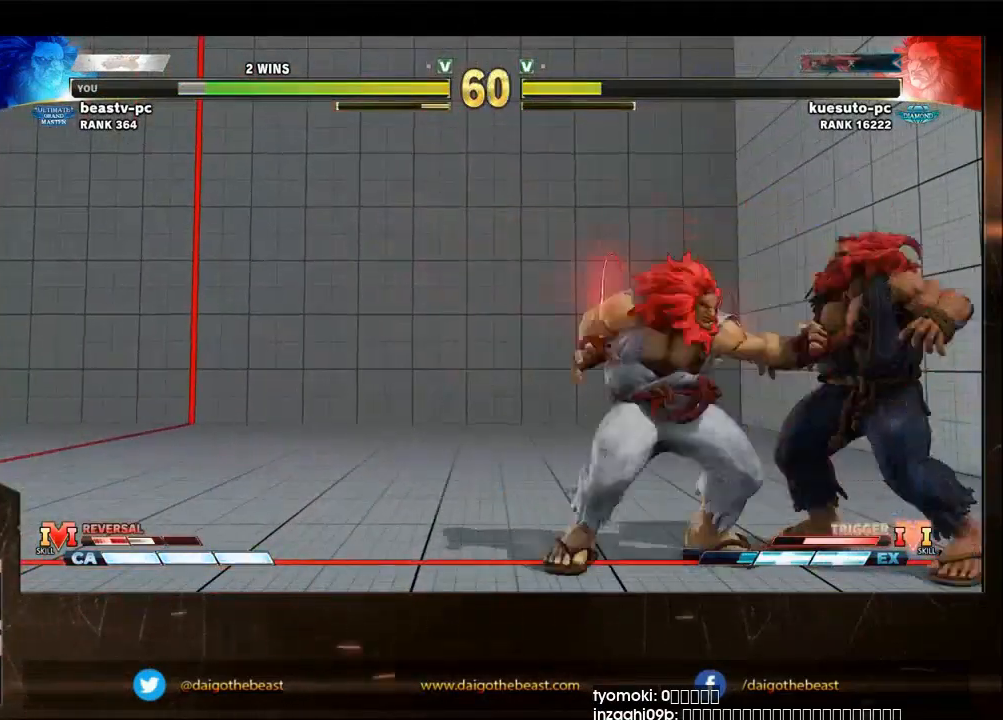
{"buttons": [], "left_stick": "center", "events": [[67, "SQUARE", "down"], [133, "SQUARE", "up"], [367, "left_stick", "center"]]}
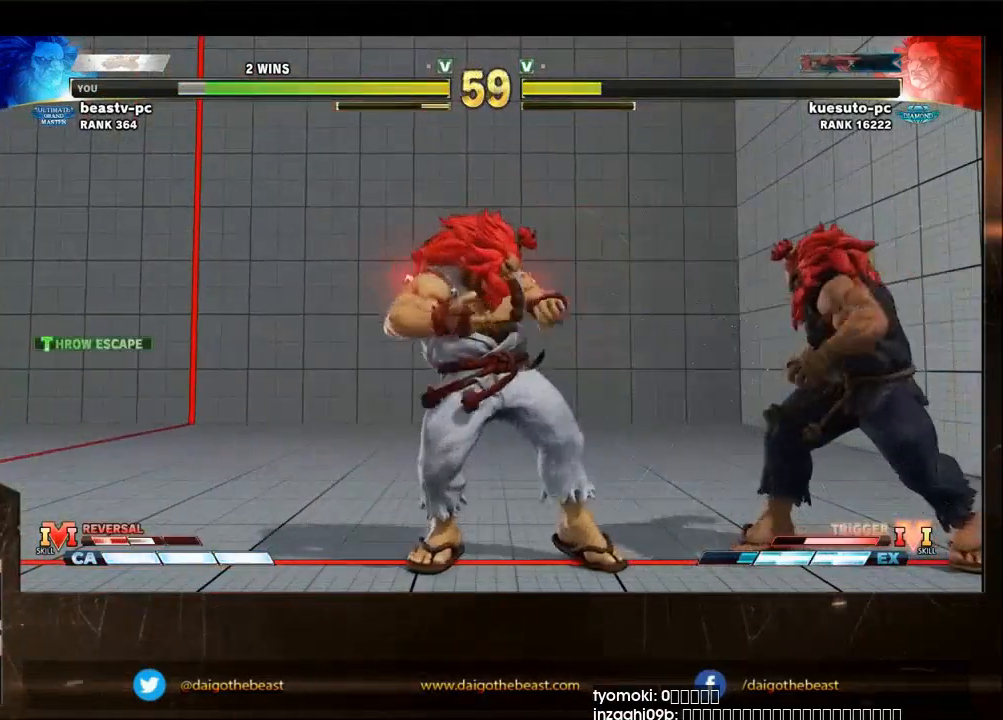
{"buttons": [], "left_stick": "right", "events": [[167, "left_stick", "right"]]}